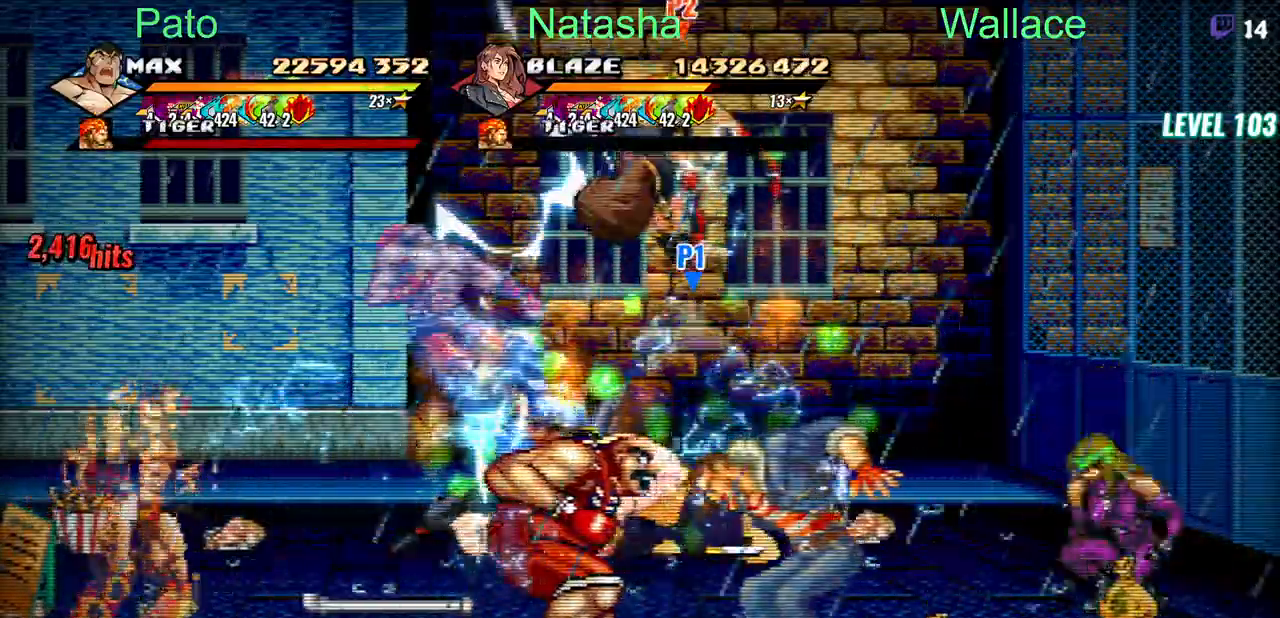
Gameplay with a controller (PlayStation layout); each line is a JSON object with the inputs held at the frame after it (dt_ms = milliseconds from this image to that frame). "events" lists button and stick changes between this image and that frame as [ms after this image, input, new state], when the widget could be followed in between. Not read: CIRCLE L1 L3 R3 left_stick right_stick.
{"dt_ms": 500, "buttons": ["DPAD_DOWN"], "events": []}
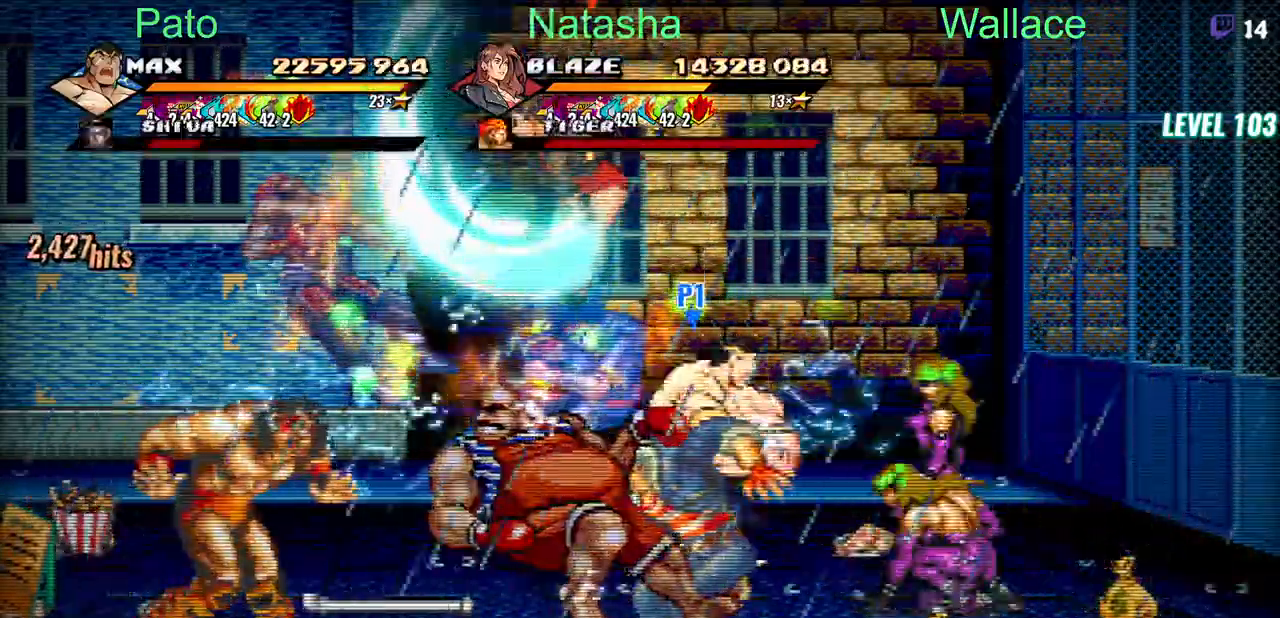
{"dt_ms": 500, "buttons": ["DPAD_DOWN", "DPAD_RIGHT"], "events": [[467, "DPAD_RIGHT", "down"]]}
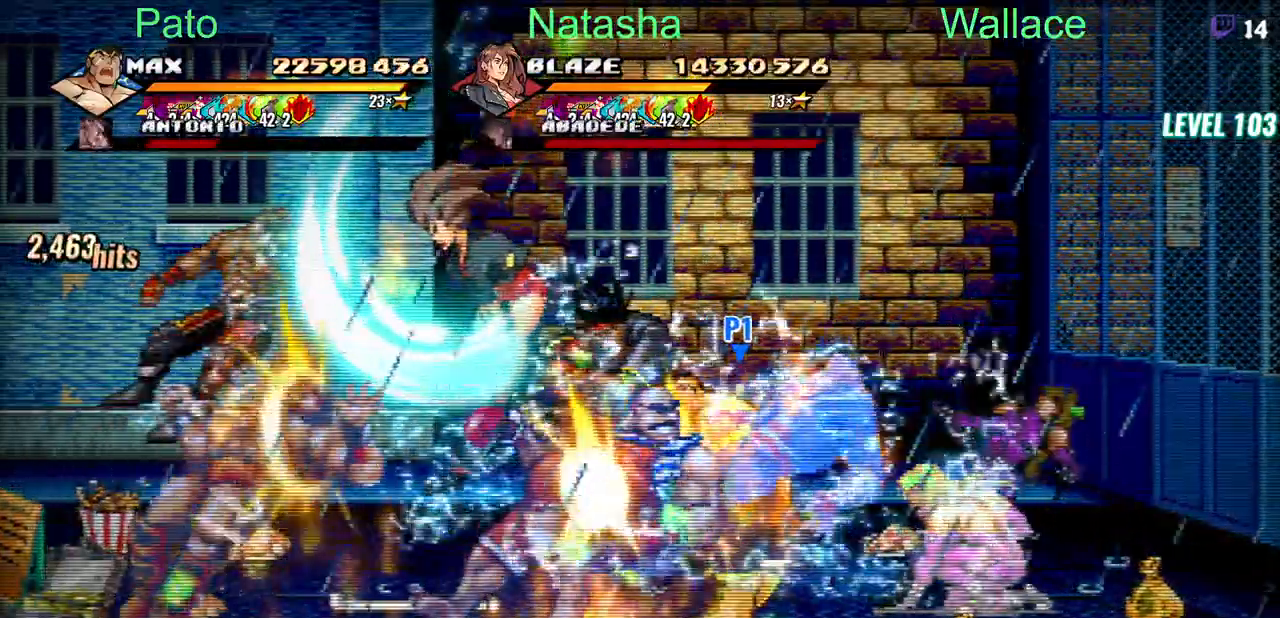
{"dt_ms": 500, "buttons": ["DPAD_DOWN", "DPAD_RIGHT"], "events": [[150, "DPAD_UP", "down"], [450, "DPAD_UP", "up"]]}
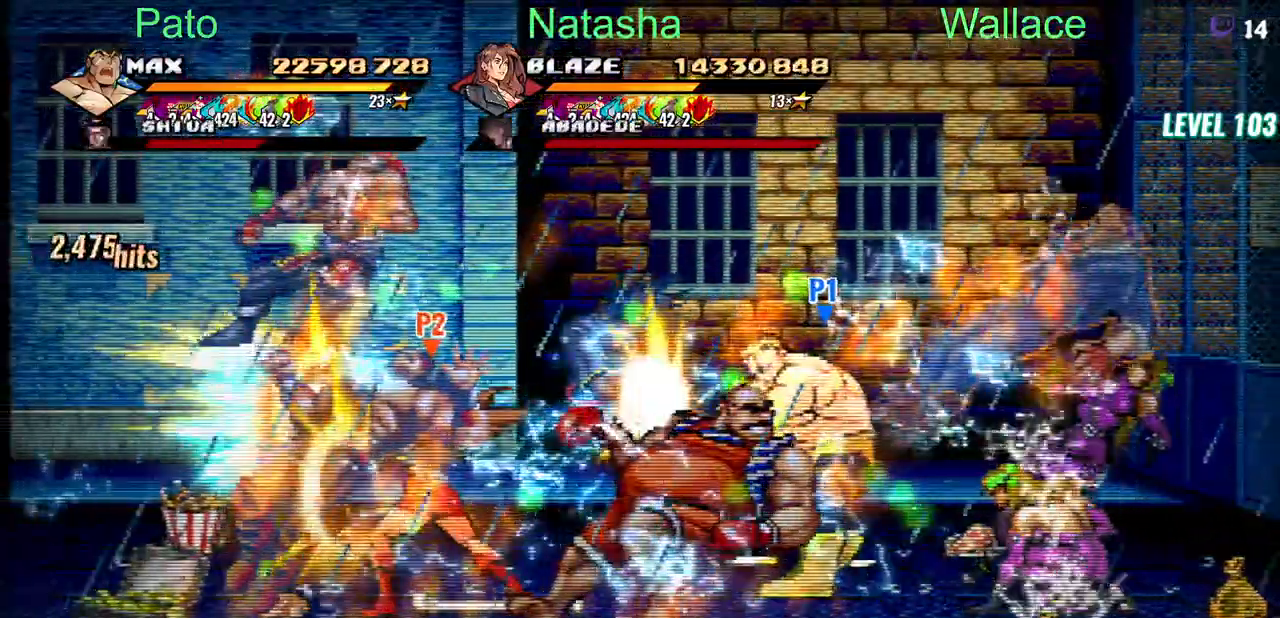
{"dt_ms": 500, "buttons": ["DPAD_DOWN", "DPAD_RIGHT"], "events": [[350, "DPAD_DOWN", "up"], [417, "DPAD_DOWN", "down"]]}
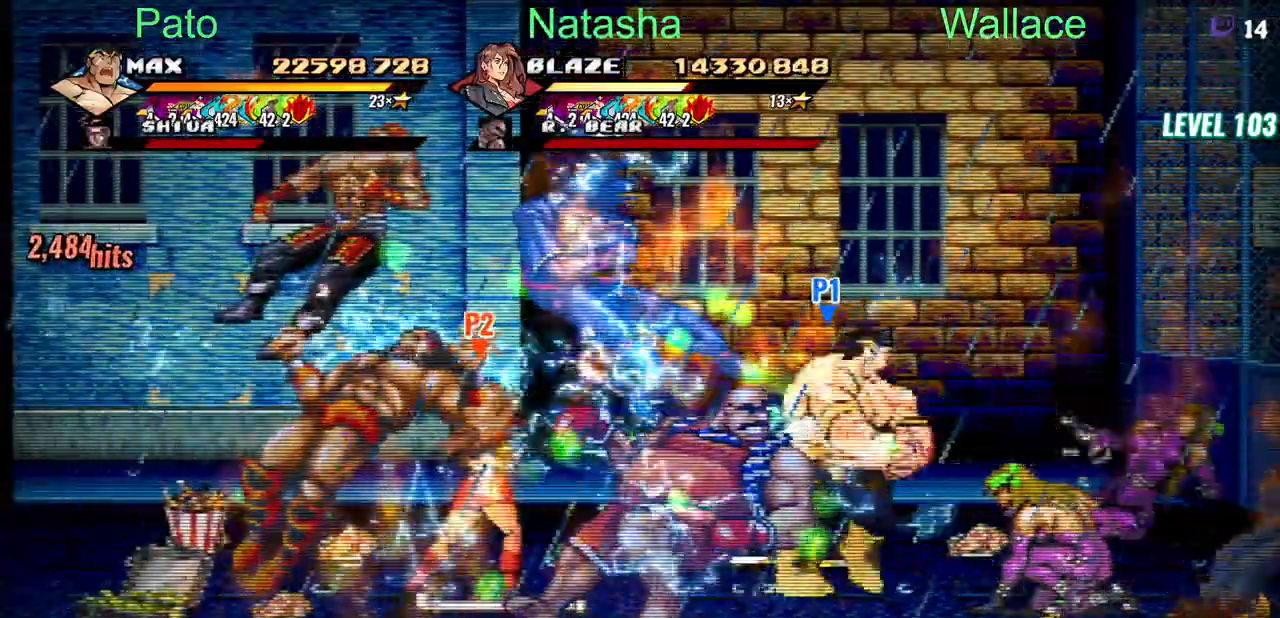
{"dt_ms": 500, "buttons": [], "events": [[133, "DPAD_DOWN", "up"], [500, "DPAD_RIGHT", "up"]]}
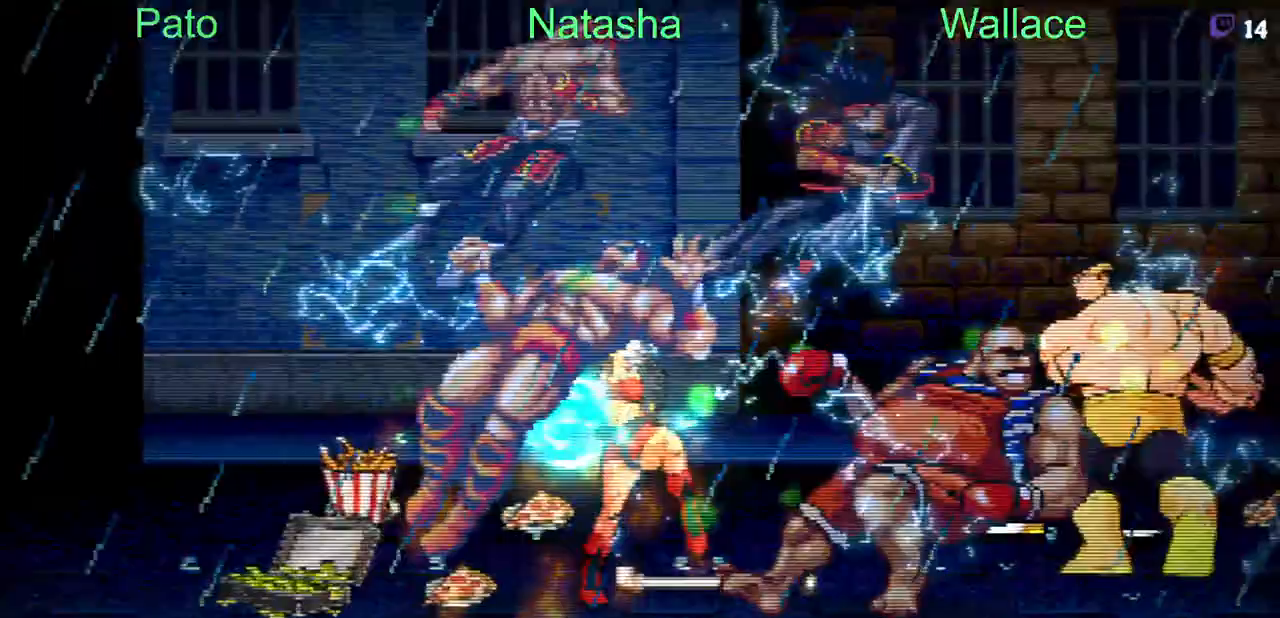
{"dt_ms": 500, "buttons": ["DPAD_DOWN", "DPAD_LEFT"], "events": [[117, "DPAD_LEFT", "down"], [367, "DPAD_DOWN", "down"]]}
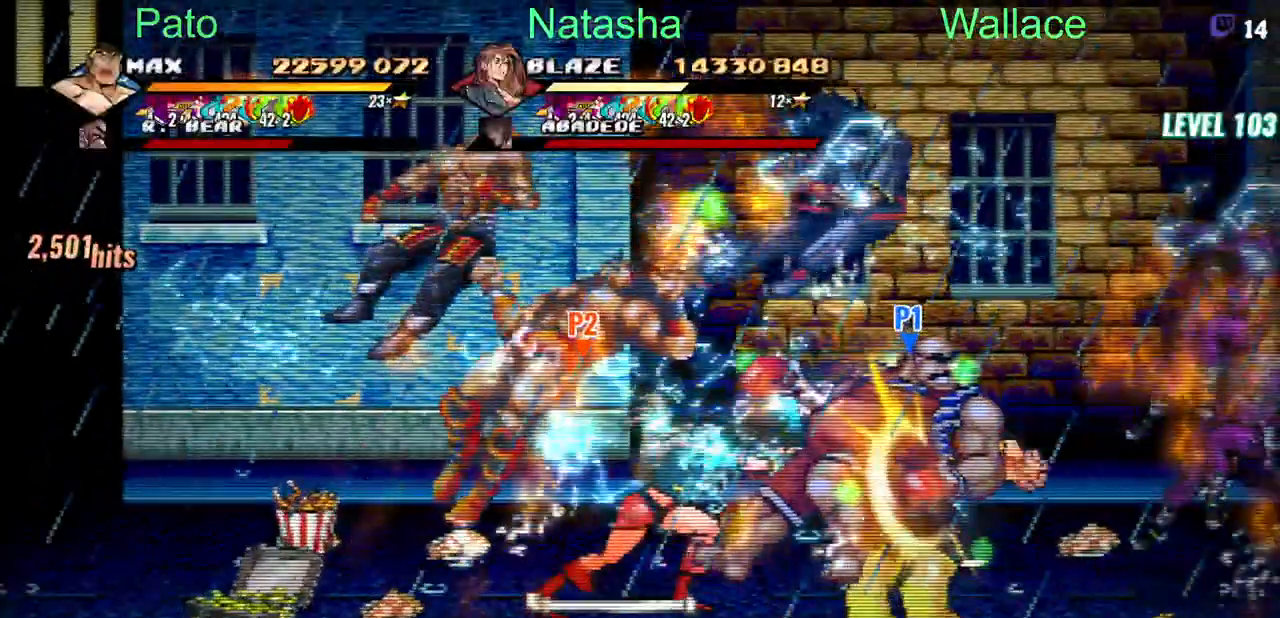
{"dt_ms": 500, "buttons": ["DPAD_LEFT"], "events": [[200, "DPAD_DOWN", "up"]]}
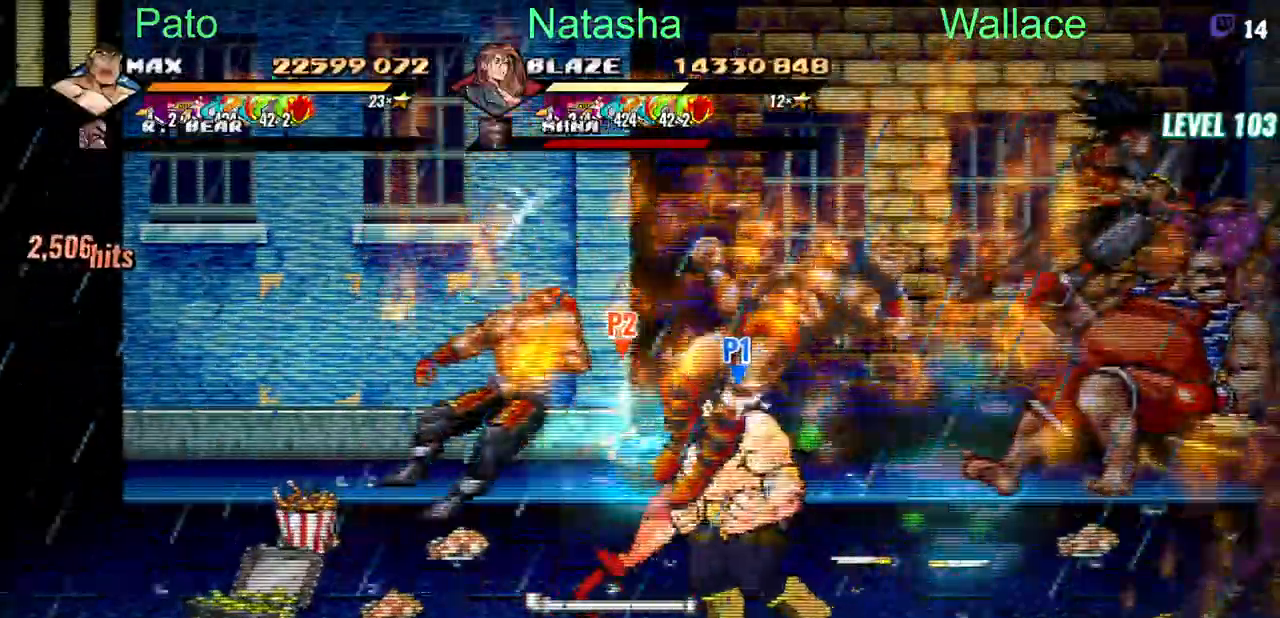
{"dt_ms": 500, "buttons": [], "events": [[333, "DPAD_LEFT", "up"]]}
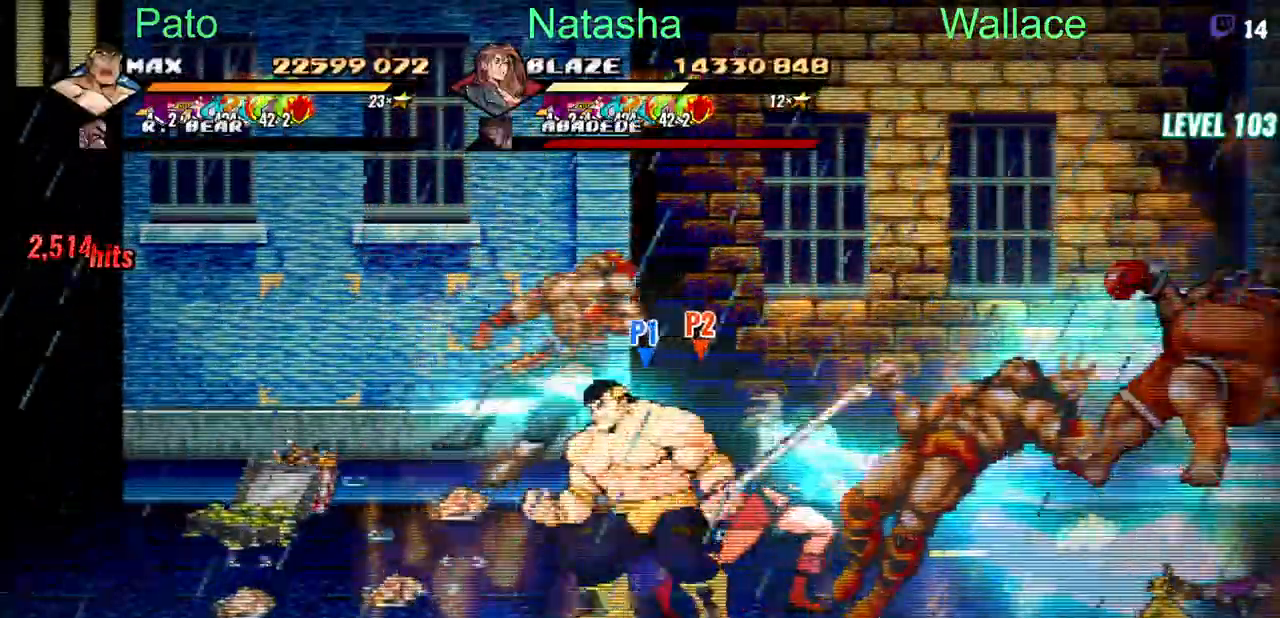
{"dt_ms": 500, "buttons": [], "events": []}
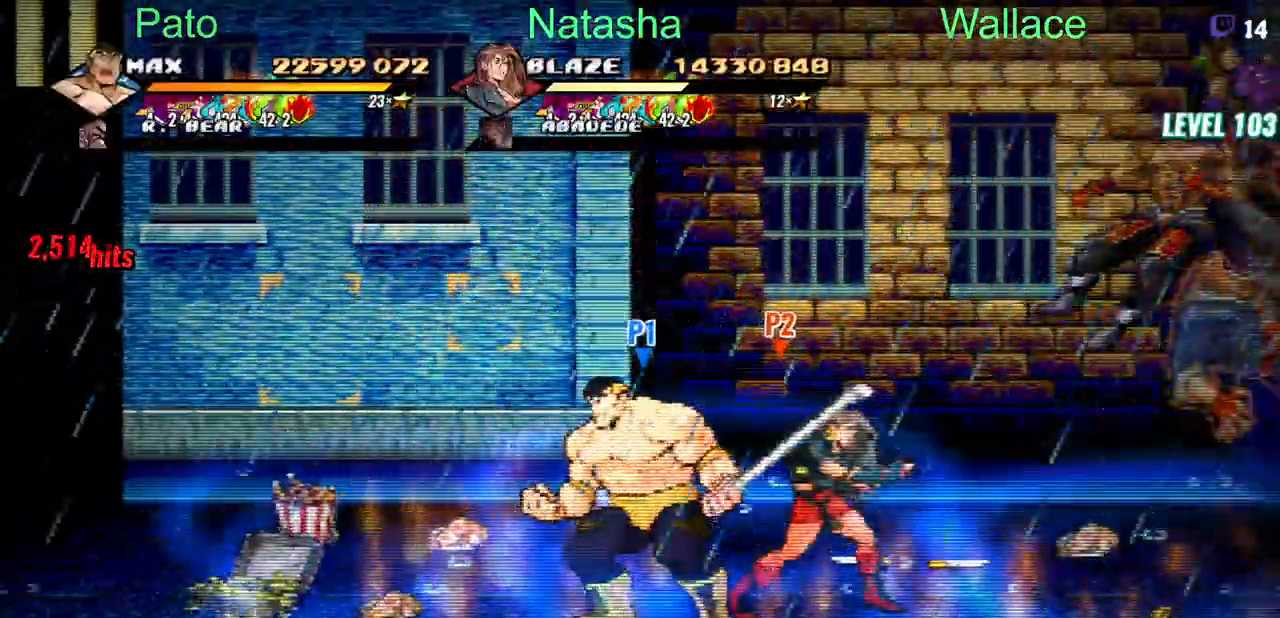
{"dt_ms": 500, "buttons": [], "events": []}
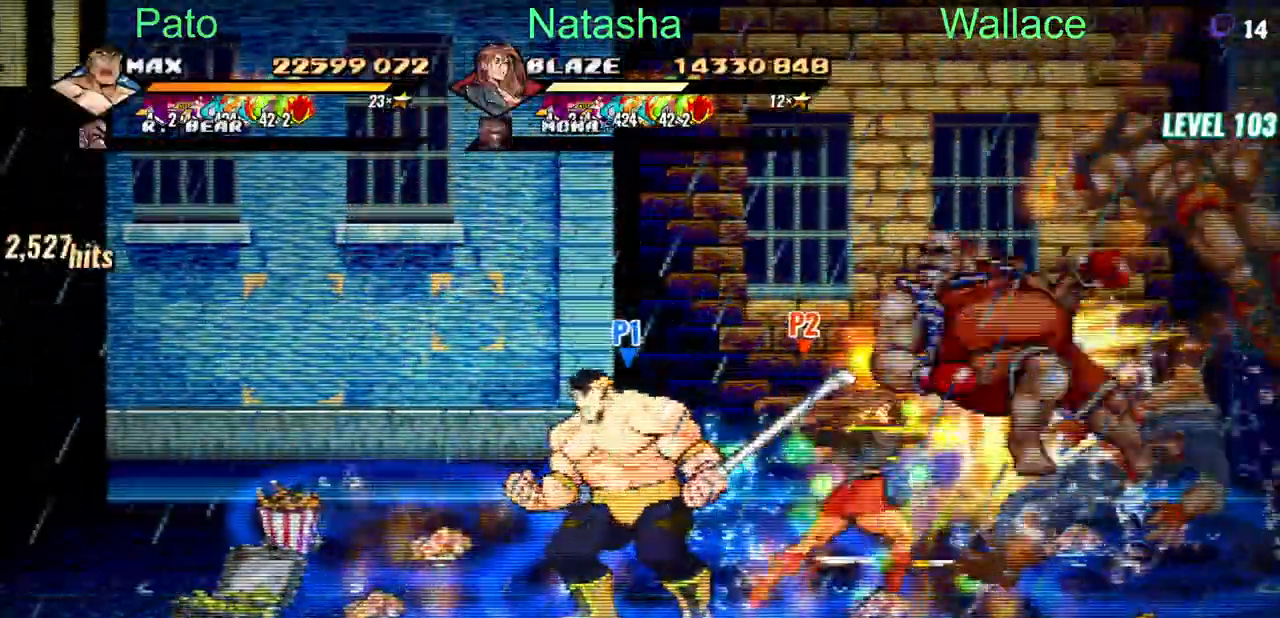
{"dt_ms": 500, "buttons": []}
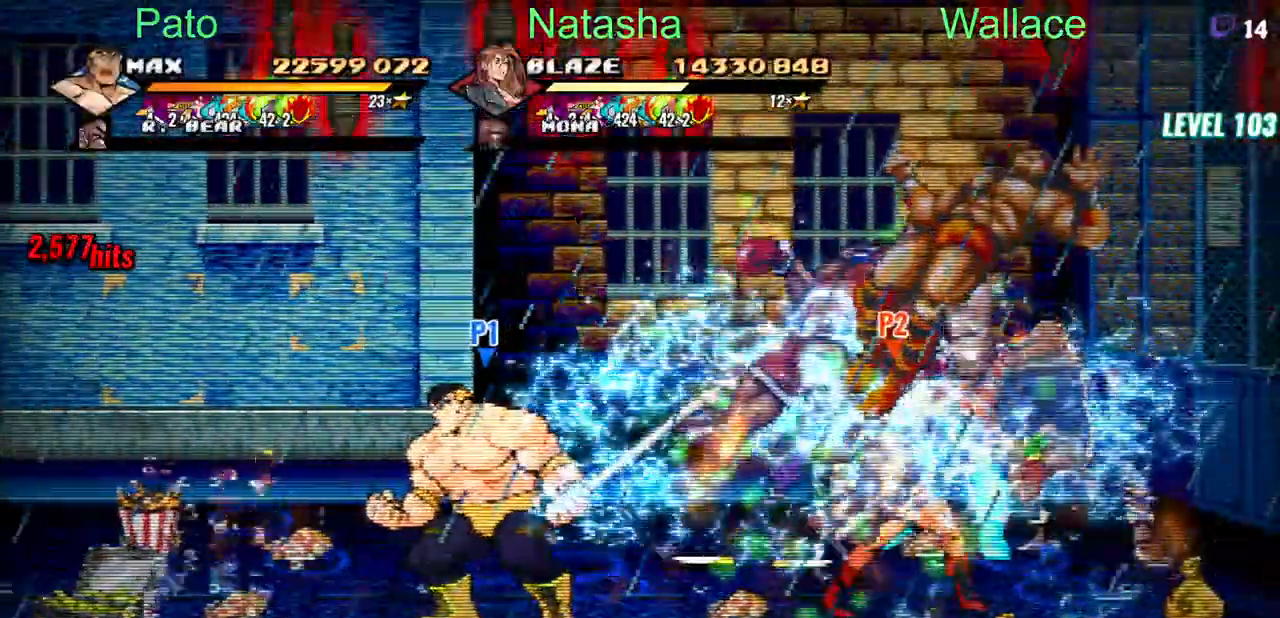
{"dt_ms": 500, "buttons": ["DPAD_RIGHT"], "events": [[117, "DPAD_RIGHT", "down"], [133, "DPAD_RIGHT", "up"], [150, "DPAD_RIGHT", "down"]]}
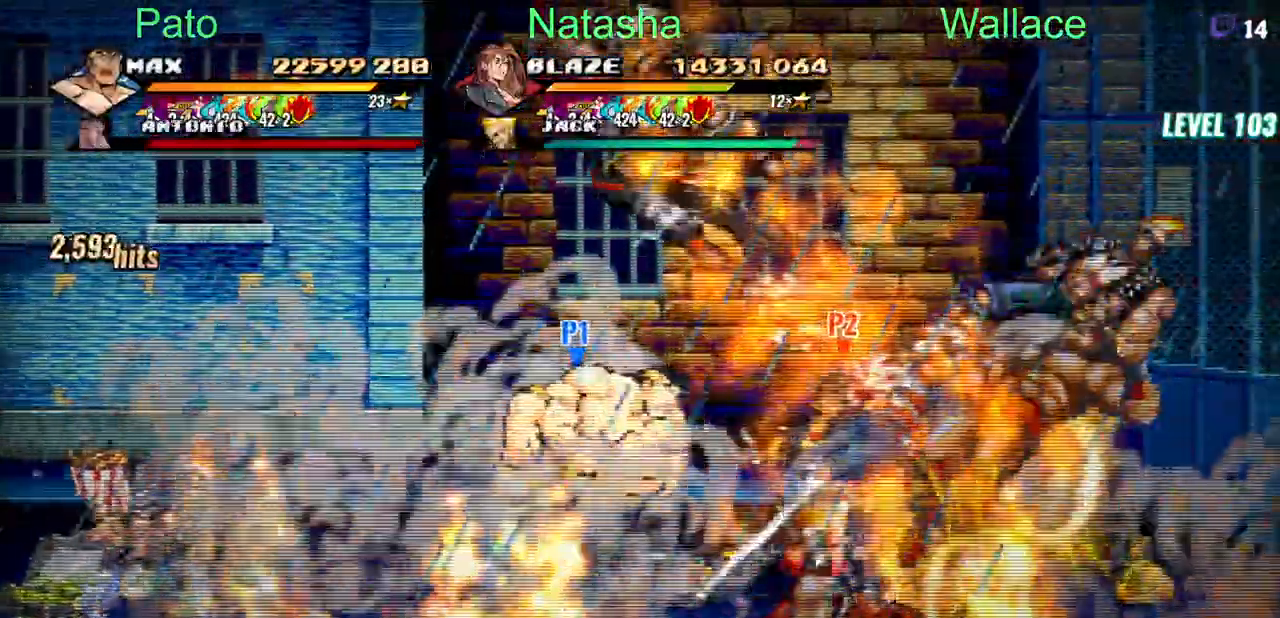
{"dt_ms": 1000, "buttons": ["DPAD_UP", "DPAD_RIGHT"]}
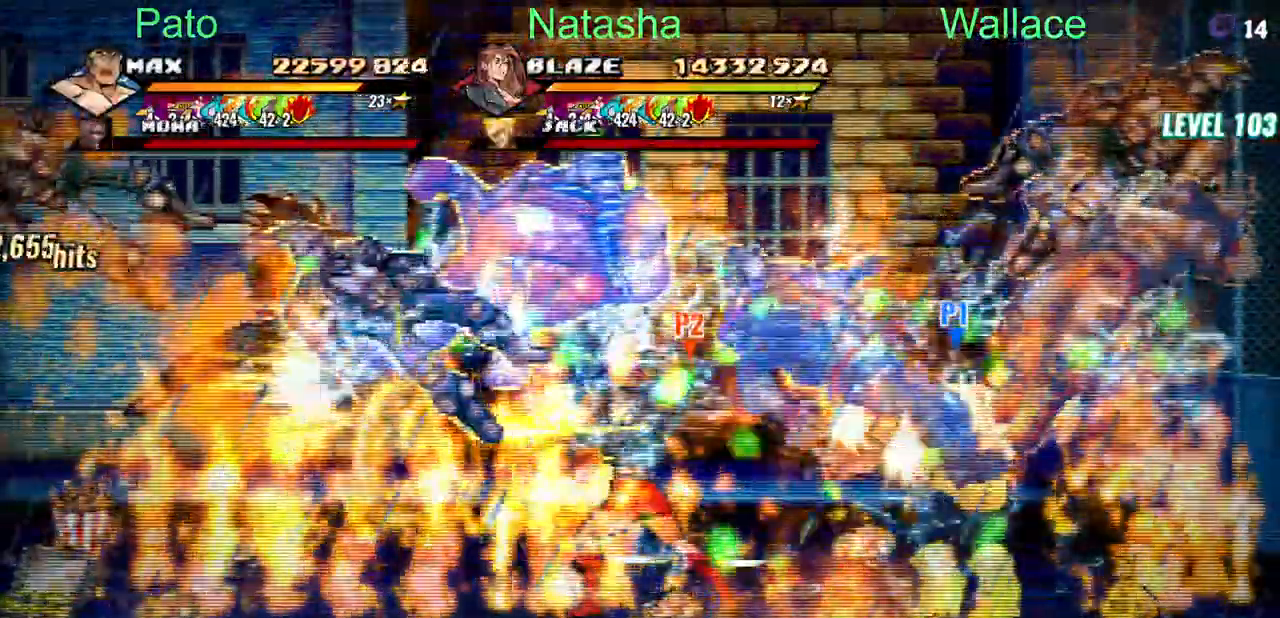
{"dt_ms": 500, "buttons": ["DPAD_LEFT"], "events": [[67, "DPAD_DOWN", "down"], [67, "DPAD_UP", "up"], [100, "DPAD_LEFT", "down"], [400, "DPAD_DOWN", "up"], [500, "DPAD_RIGHT", "up"]]}
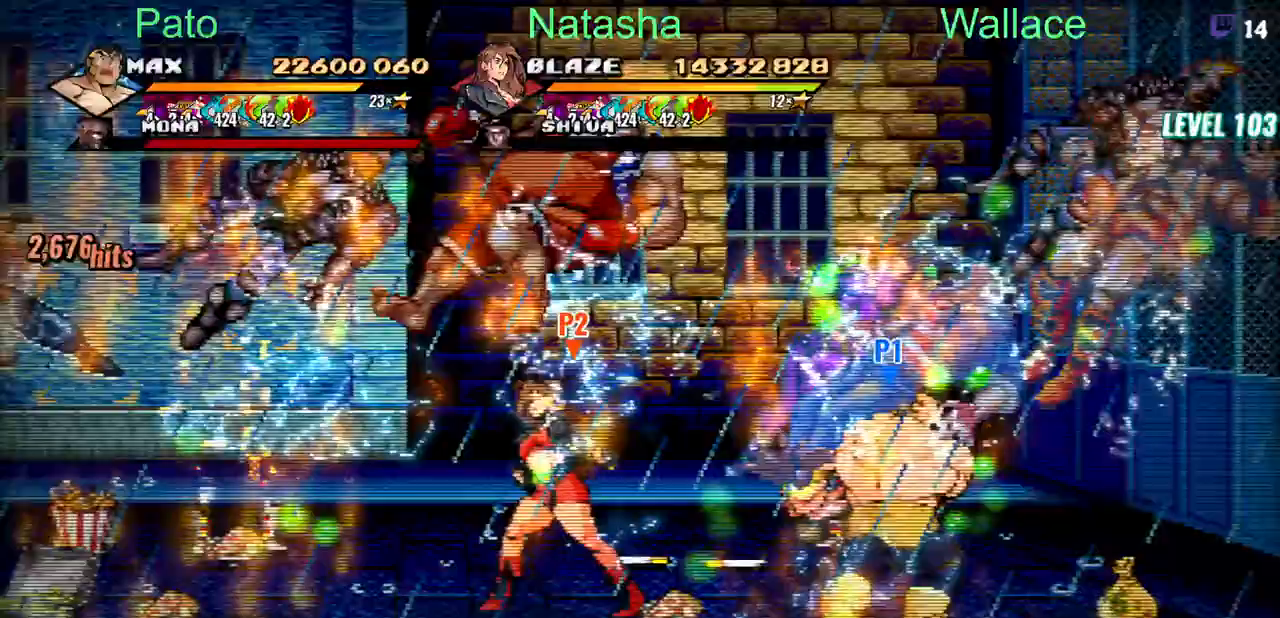
{"dt_ms": 500, "buttons": ["DPAD_UP", "DPAD_LEFT"], "events": [[250, "DPAD_UP", "down"]]}
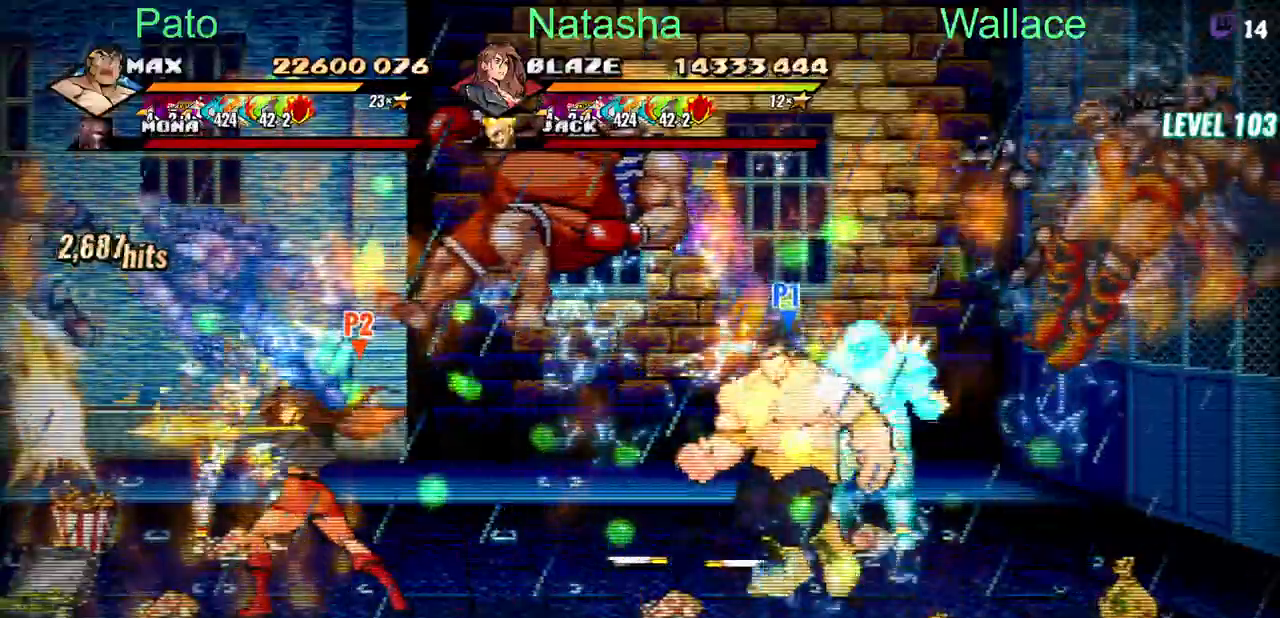
{"dt_ms": 500, "buttons": ["DPAD_LEFT"], "events": [[300, "DPAD_UP", "up"]]}
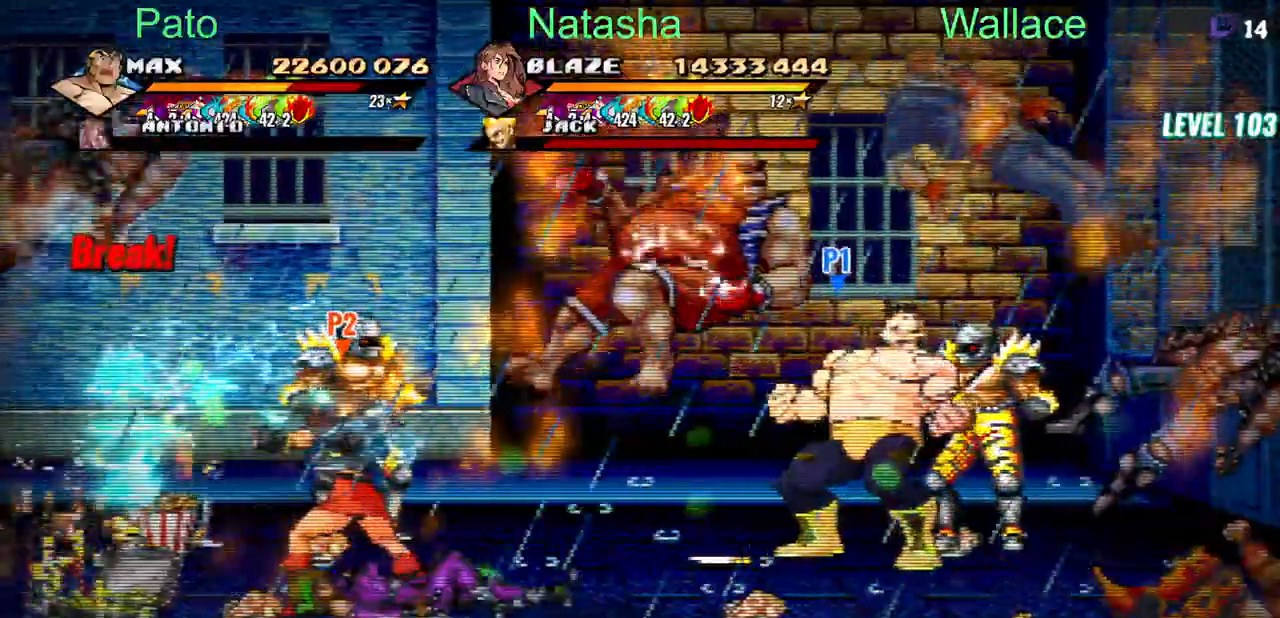
{"dt_ms": 500, "buttons": ["R2", "DPAD_DOWN"], "events": [[217, "DPAD_LEFT", "up"], [250, "DPAD_DOWN", "down"], [433, "R2", "down"]]}
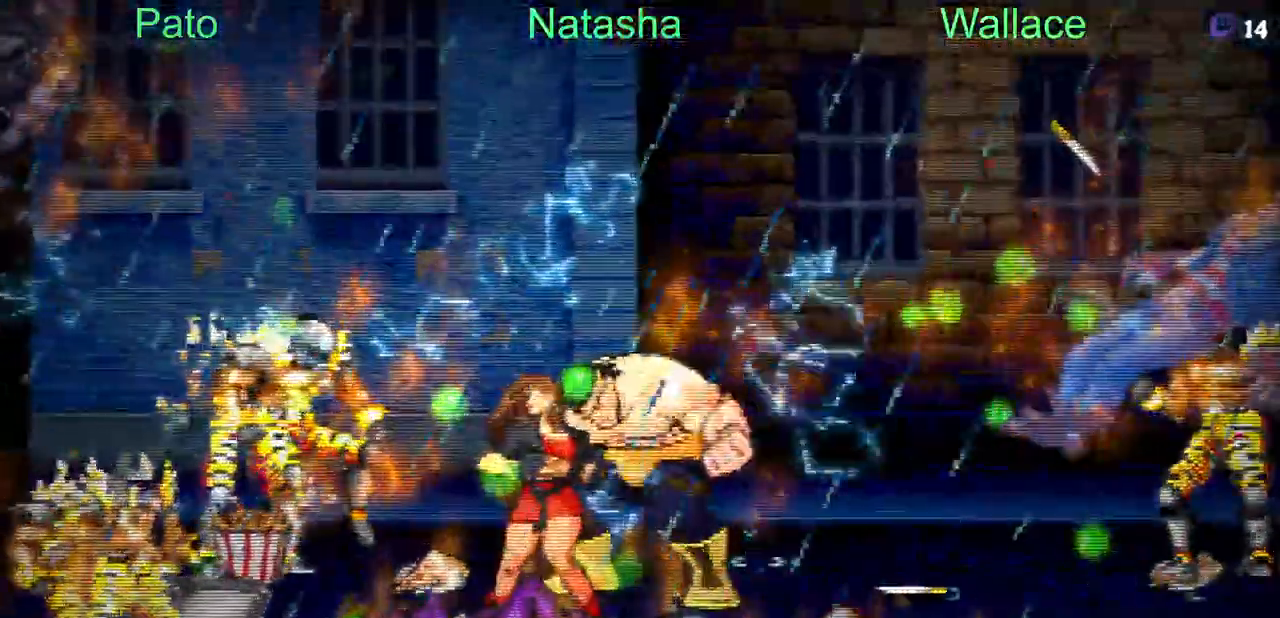
{"dt_ms": 500, "buttons": ["TRIANGLE"], "events": [[50, "R2", "up"], [150, "DPAD_DOWN", "up"], [317, "TRIANGLE", "down"], [383, "TRIANGLE", "up"], [467, "TRIANGLE", "down"]]}
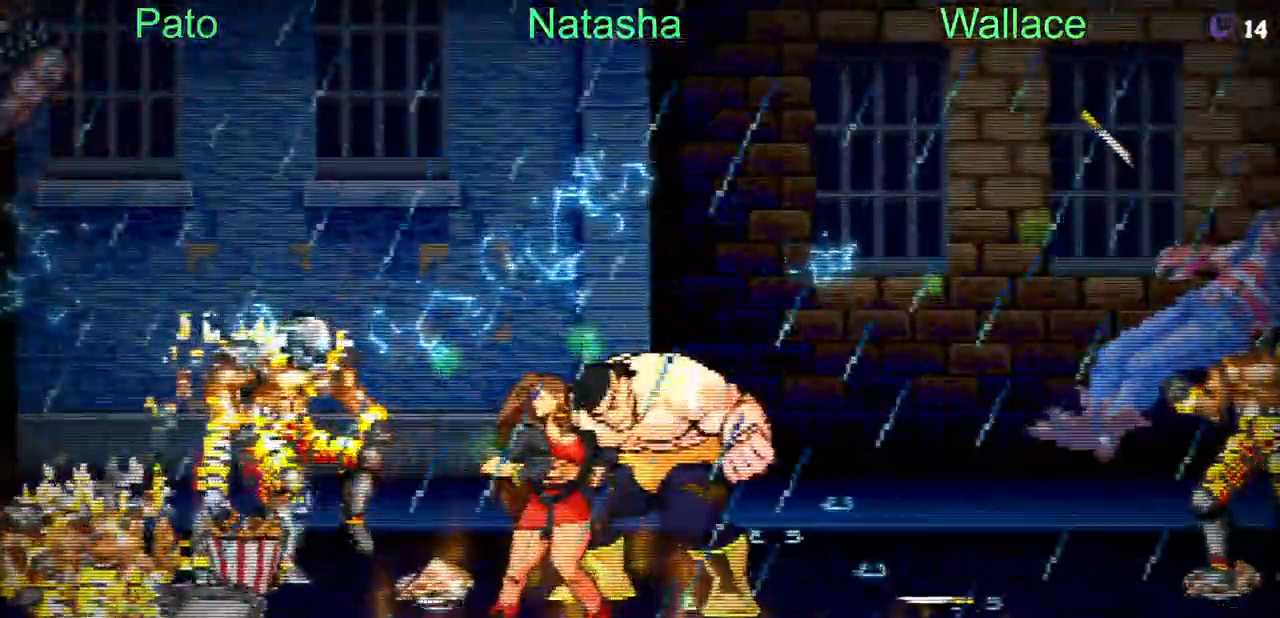
{"dt_ms": 500, "buttons": [], "events": [[167, "TRIANGLE", "up"], [217, "TRIANGLE", "down"], [500, "TRIANGLE", "up"]]}
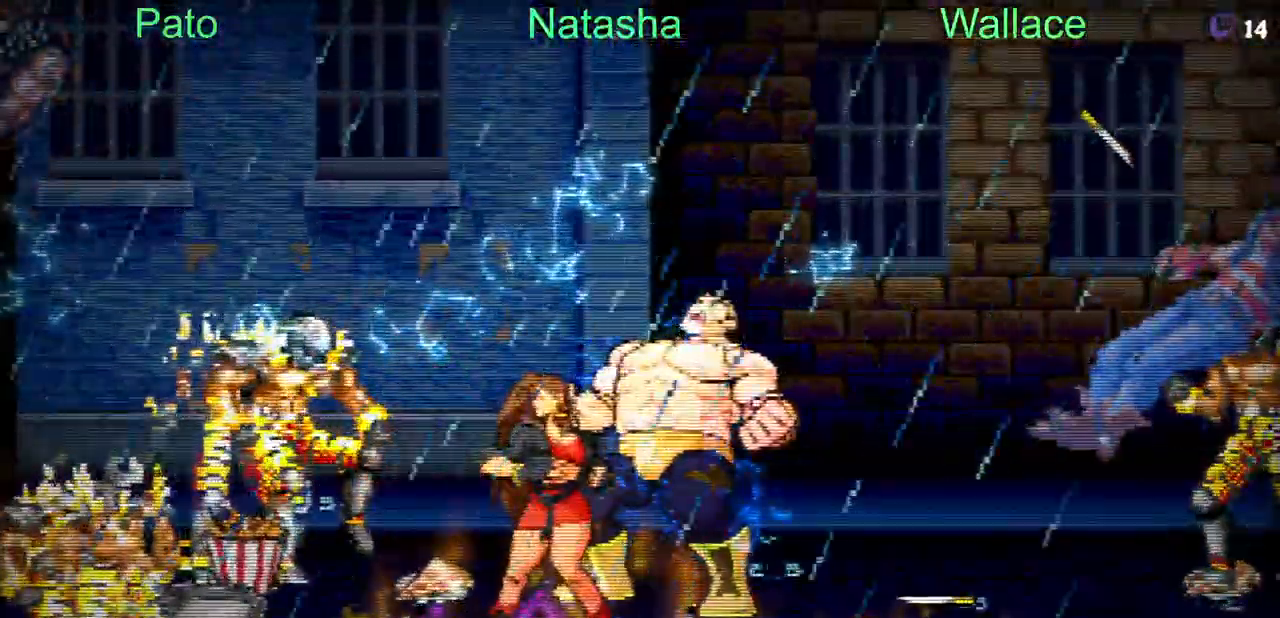
{"dt_ms": 500, "buttons": ["DPAD_LEFT"], "events": [[33, "TRIANGLE", "down"], [167, "TRIANGLE", "up"], [500, "DPAD_LEFT", "down"]]}